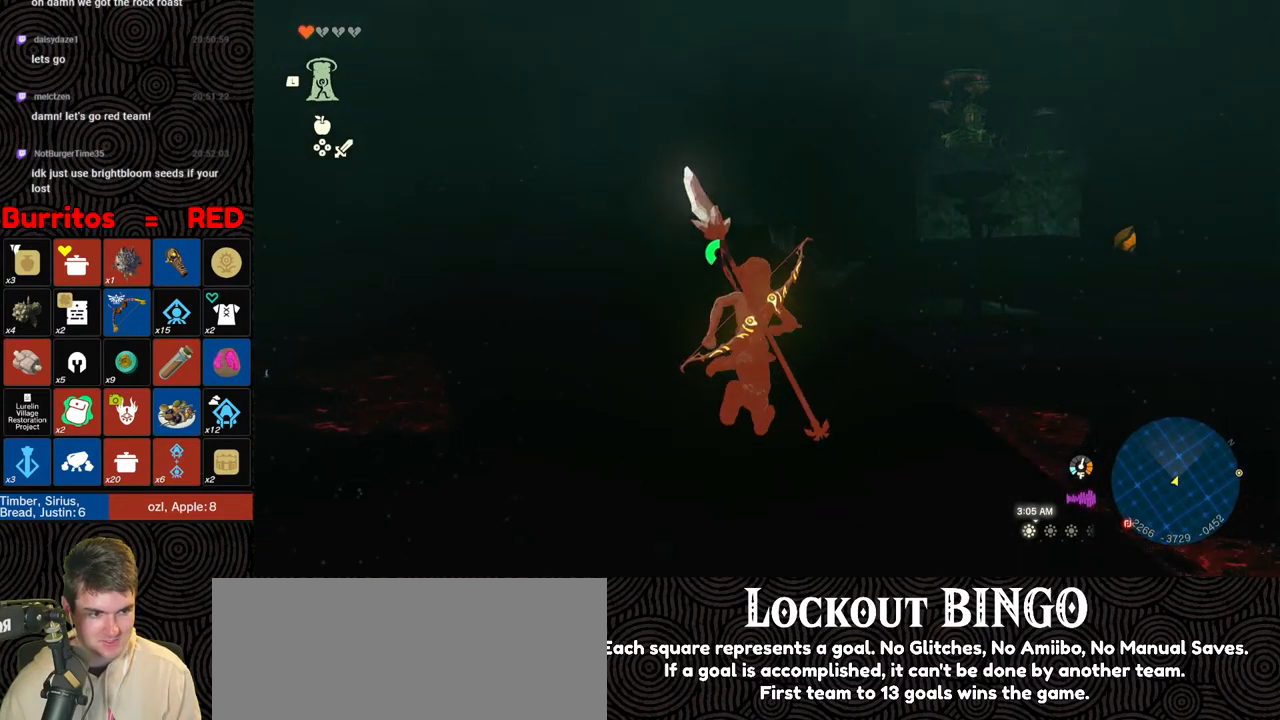
Gameplay with a controller (Nintendo layout); each line is a JSON object with the inputs held at the frame after it. "events" lists button and stick changes between this image and that frame as [ms after this image, input, new state], when the widget could be followed in between. Not read: L3 R3.
{"buttons": ["B"], "left_stick": "up", "right_stick": "center", "events": [[200, "right_stick", "up-left"], [300, "B", "down"], [333, "right_stick", "center"]]}
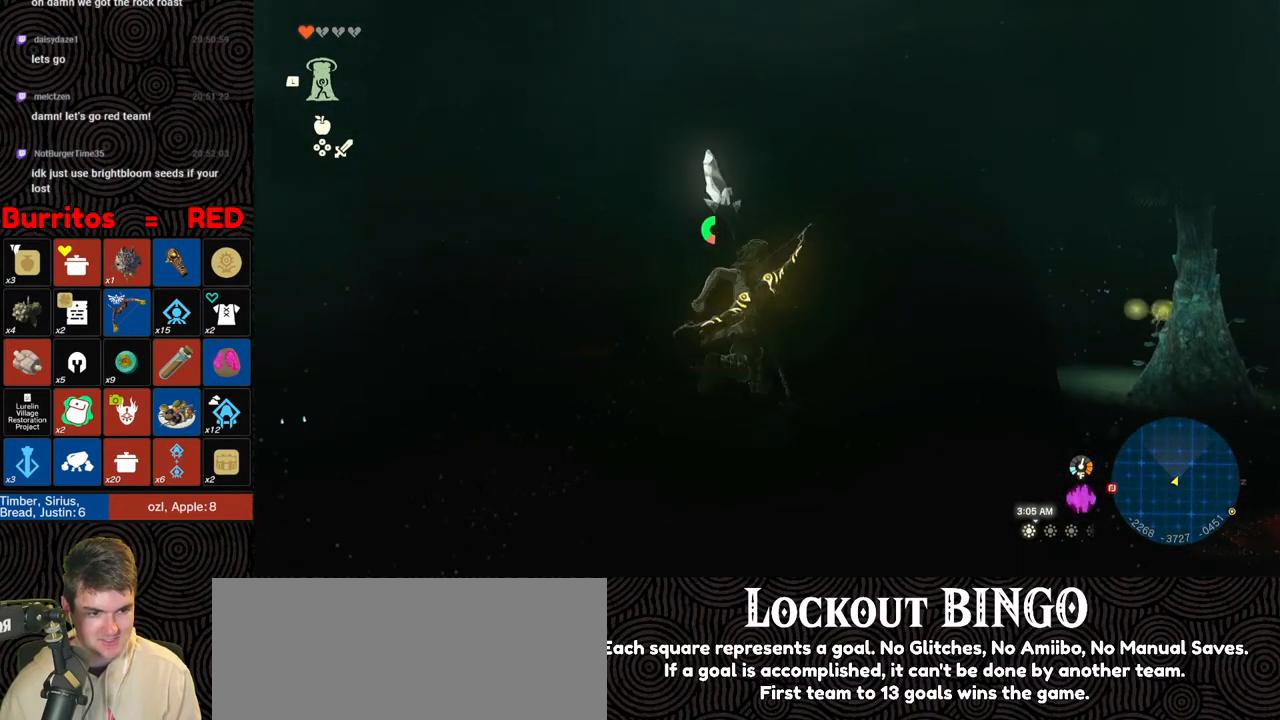
{"buttons": ["B"], "left_stick": "up-right", "right_stick": "center", "events": [[67, "left_stick", "up-right"]]}
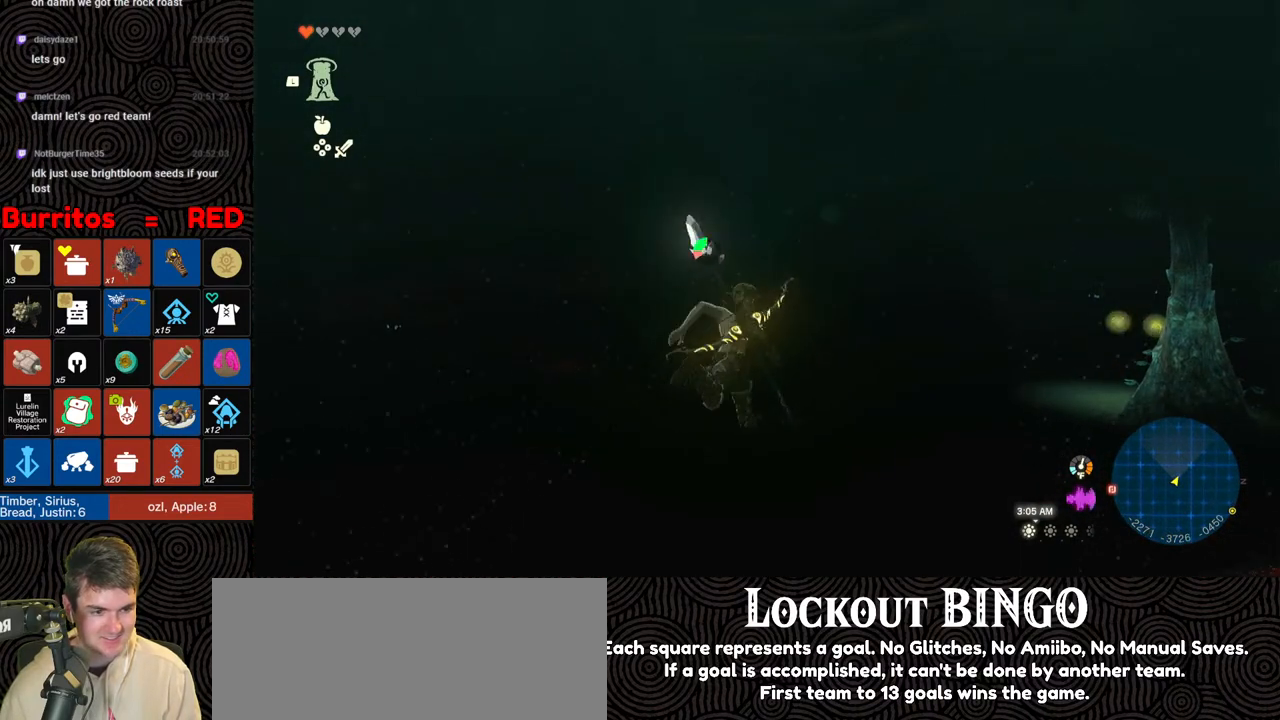
{"buttons": ["B"], "left_stick": "up-right", "right_stick": "left", "events": [[267, "right_stick", "left"]]}
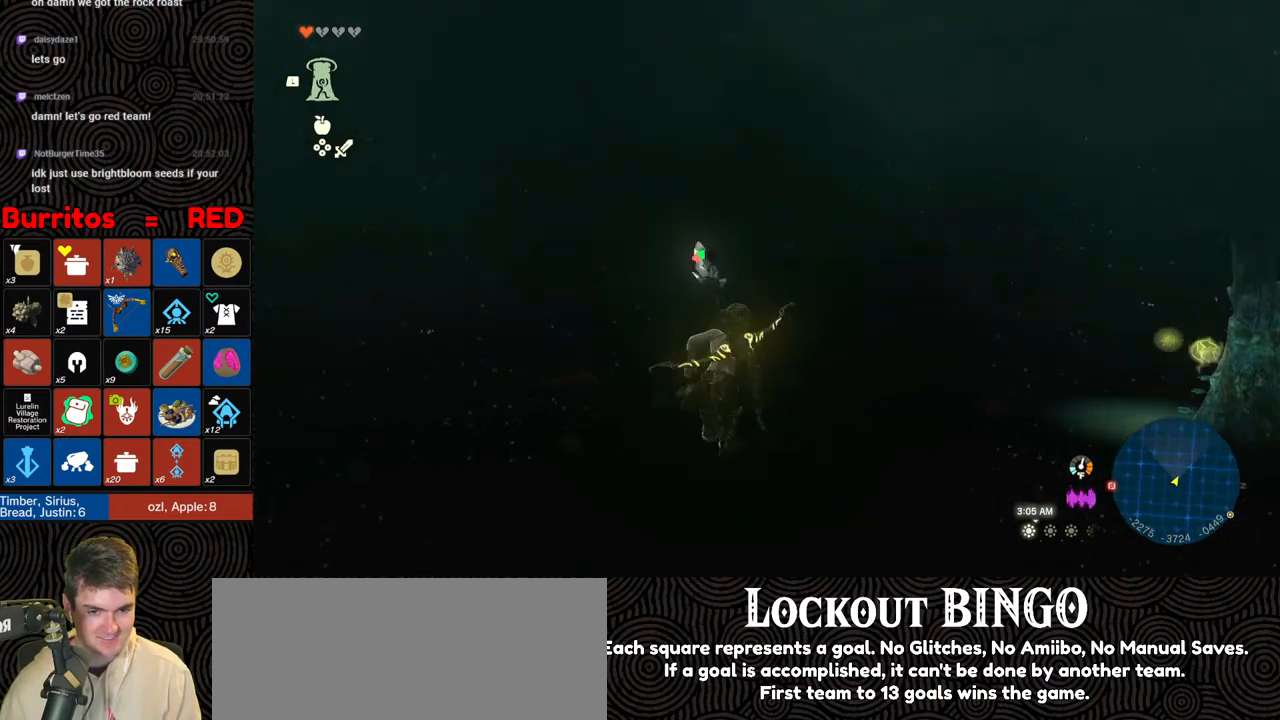
{"buttons": [], "left_stick": "up-right", "right_stick": "left", "events": [[167, "right_stick", "down-left"], [233, "B", "up"], [350, "right_stick", "left"]]}
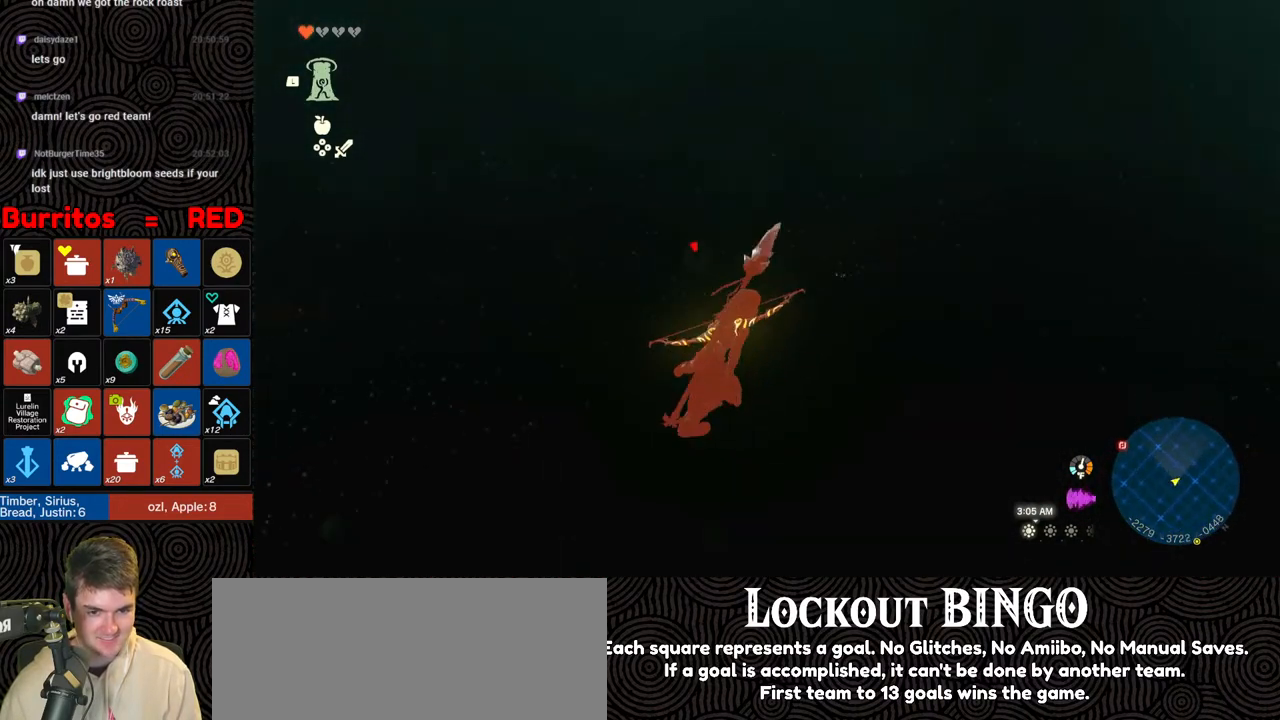
{"buttons": [], "left_stick": "right", "right_stick": "center", "events": [[67, "left_stick", "right"], [317, "right_stick", "center"]]}
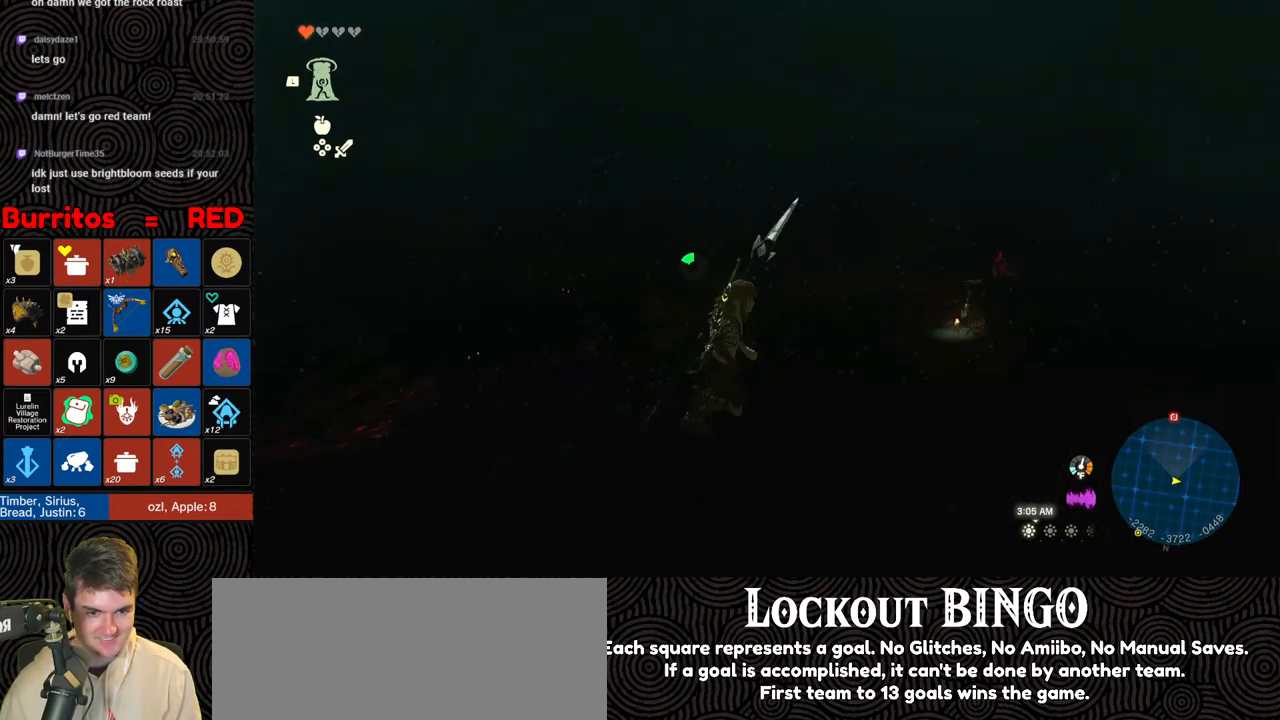
{"buttons": [], "left_stick": "right", "right_stick": "right", "events": [[117, "right_stick", "right"]]}
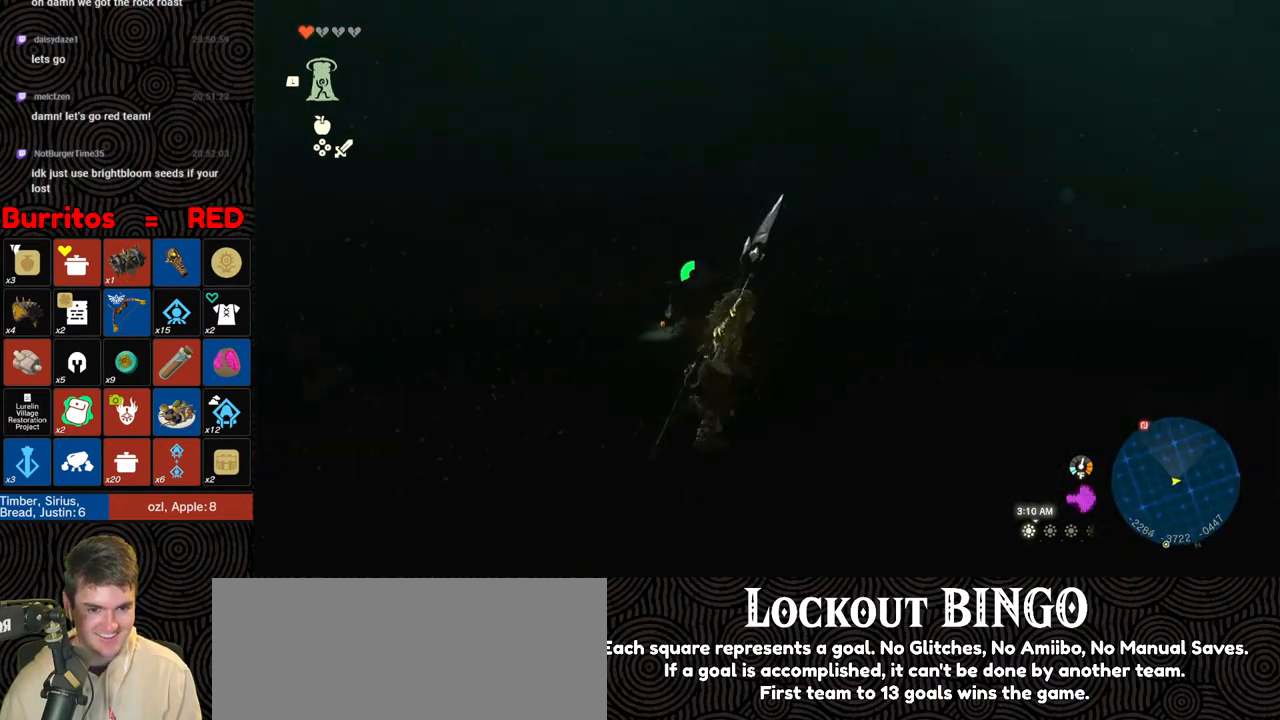
{"buttons": [], "left_stick": "up", "right_stick": "right", "events": [[167, "left_stick", "up-right"], [300, "right_stick", "center"], [317, "left_stick", "up"], [500, "right_stick", "right"]]}
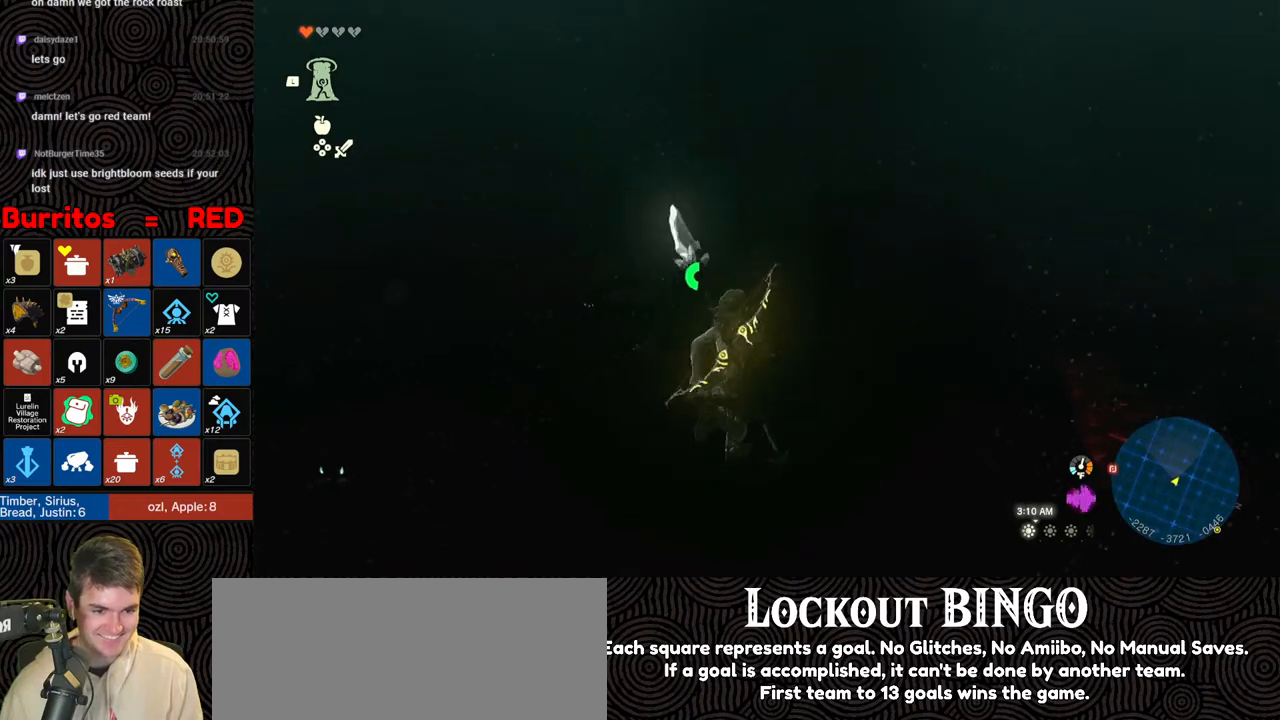
{"buttons": ["B"], "left_stick": "up", "right_stick": "center", "events": [[200, "right_stick", "down"], [300, "right_stick", "center"], [317, "B", "down"]]}
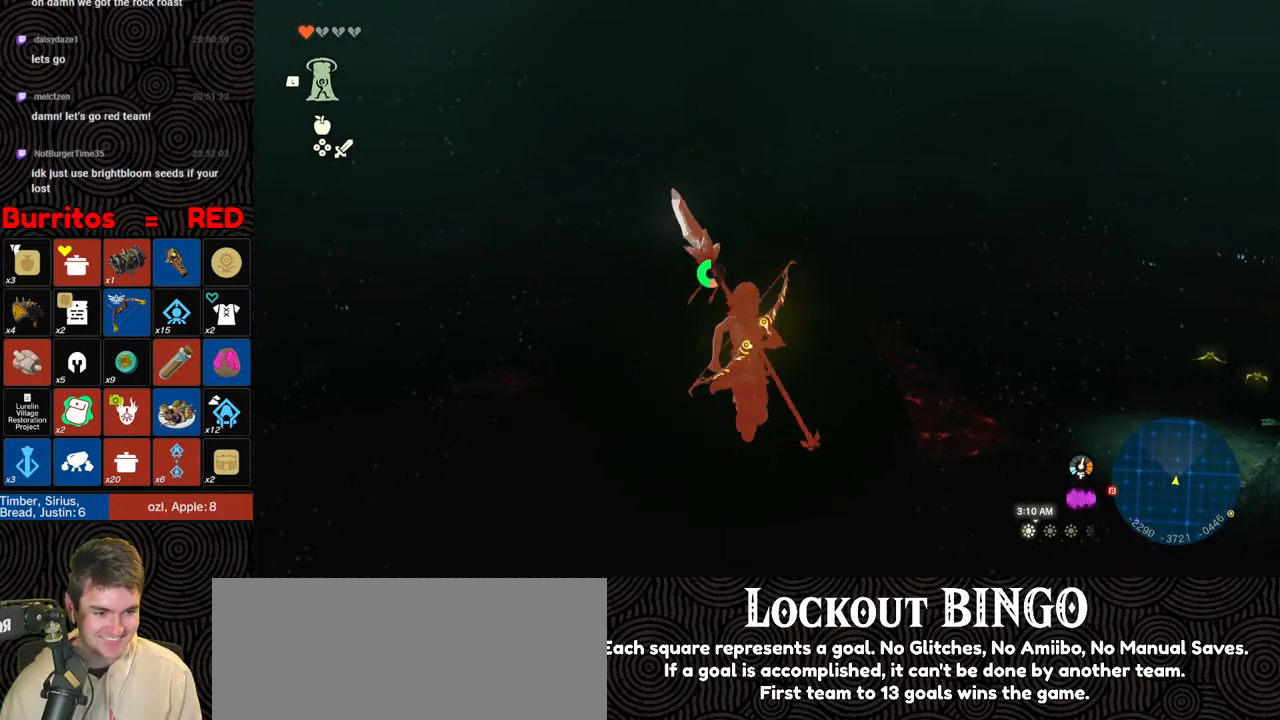
{"buttons": ["B"], "left_stick": "up-left", "right_stick": "right", "events": [[200, "right_stick", "down-right"], [250, "right_stick", "right"], [450, "left_stick", "up-left"]]}
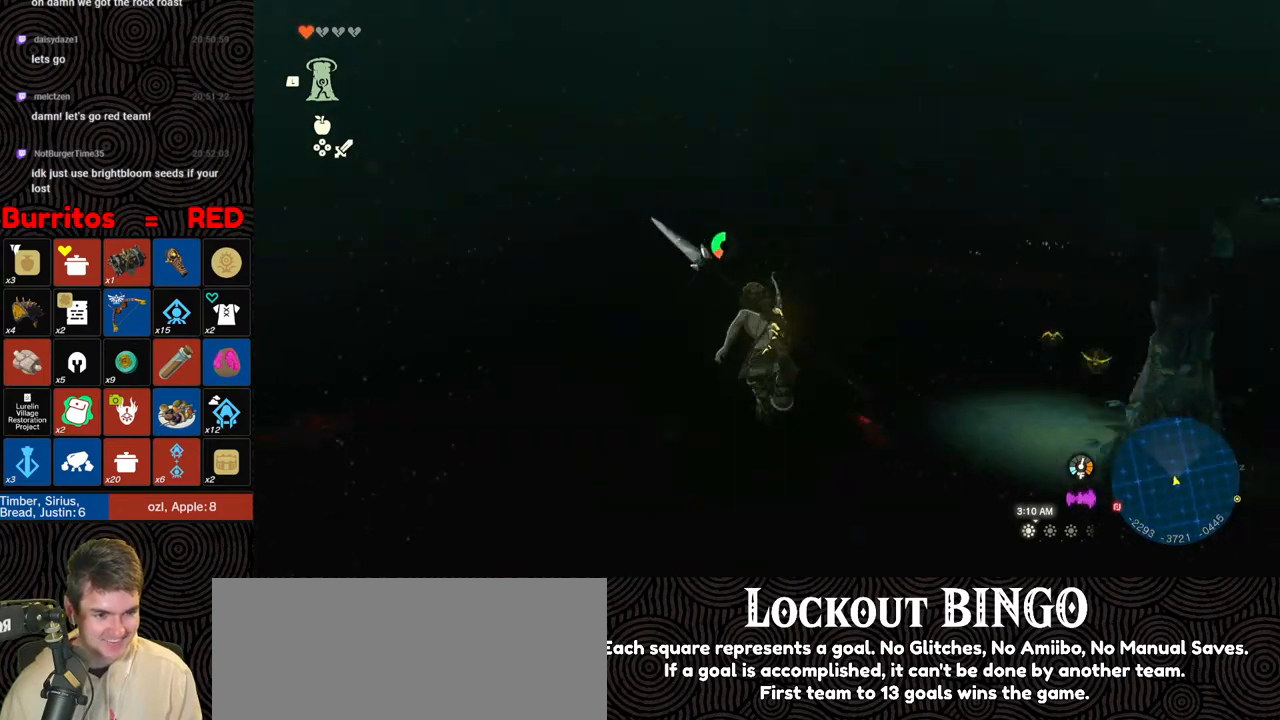
{"buttons": [], "left_stick": "up-left", "right_stick": "down-right", "events": [[33, "right_stick", "down-right"], [67, "B", "up"]]}
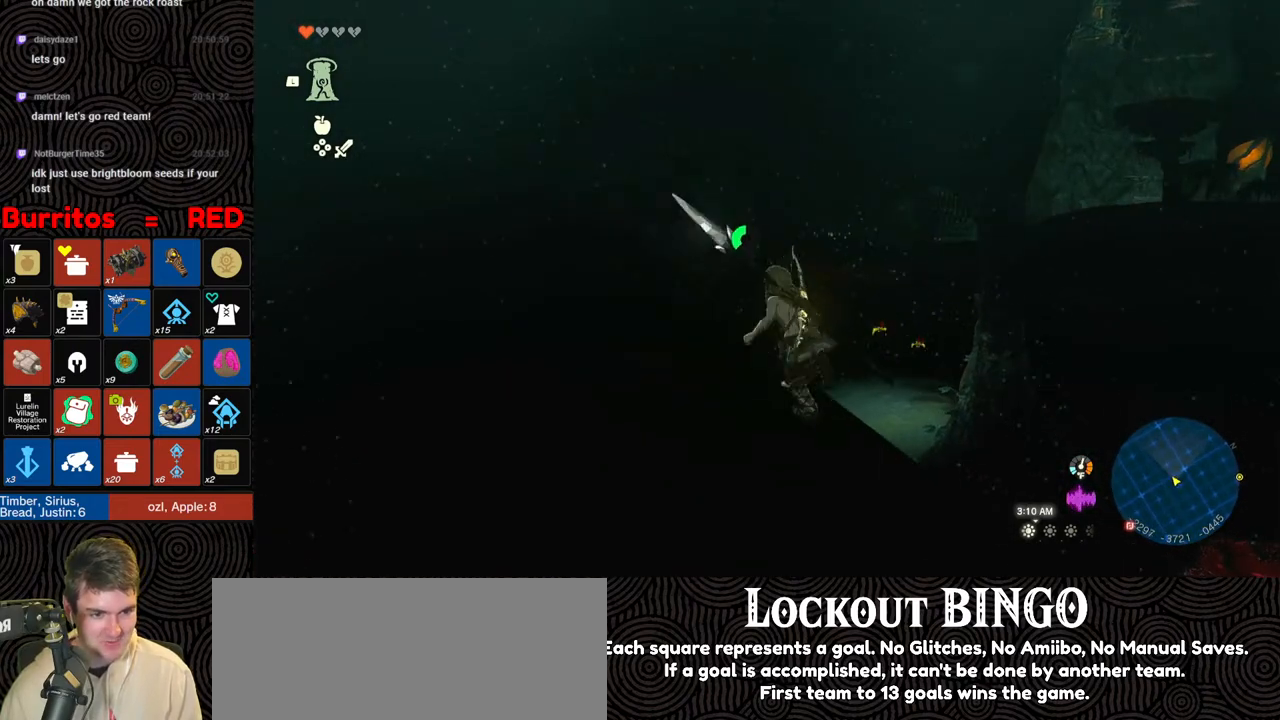
{"buttons": [], "left_stick": "up-left", "right_stick": "center", "events": [[400, "right_stick", "center"]]}
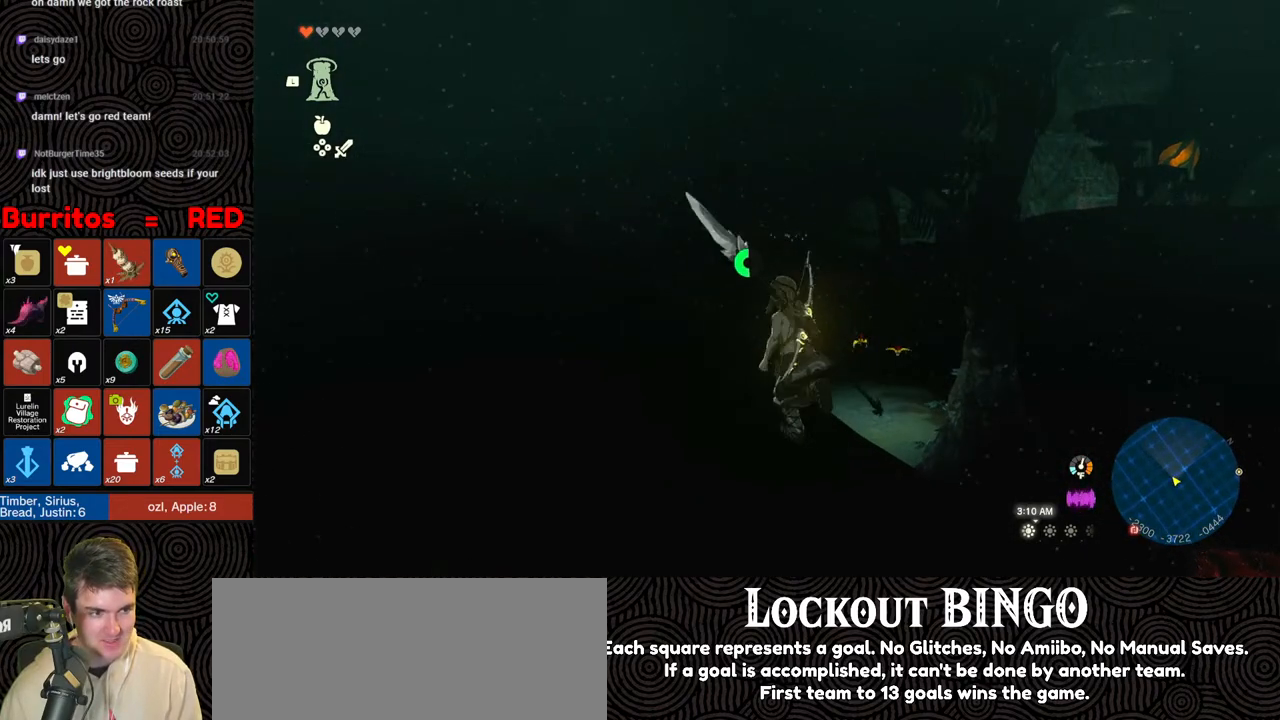
{"buttons": [], "left_stick": "up", "right_stick": "left", "events": [[267, "right_stick", "left"], [383, "left_stick", "up"]]}
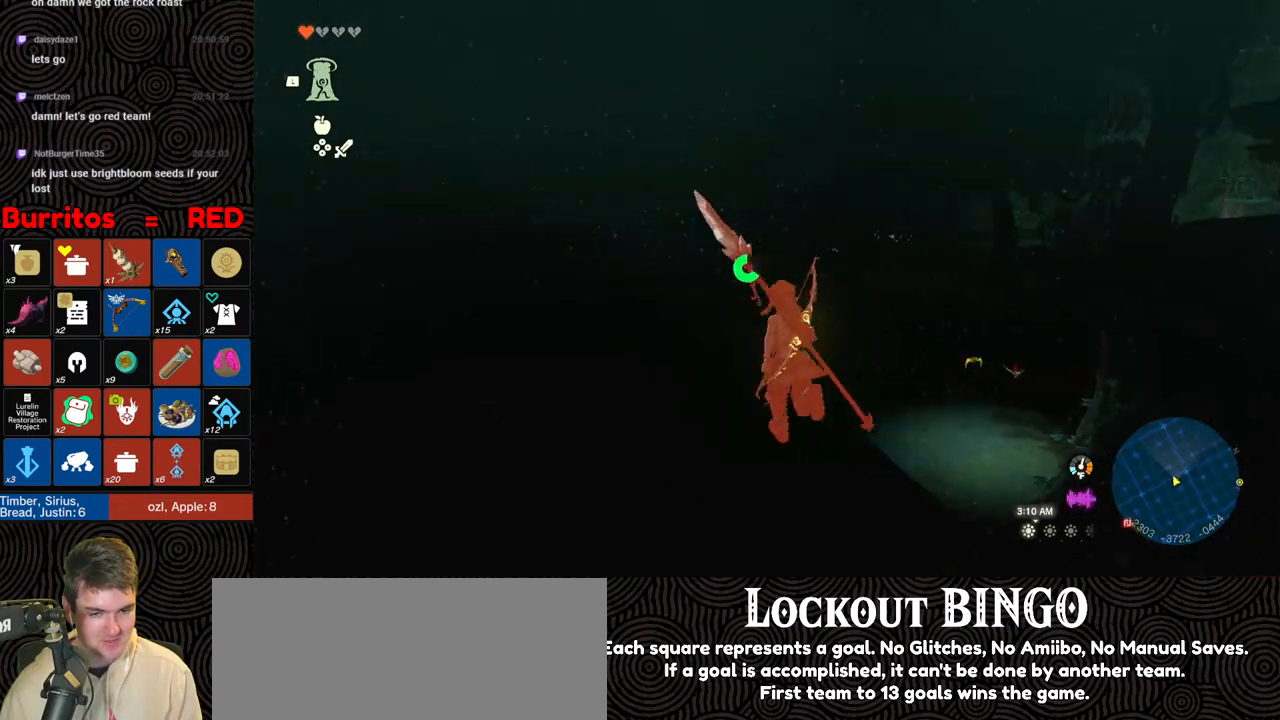
{"buttons": [], "left_stick": "up", "right_stick": "center", "events": [[383, "right_stick", "center"]]}
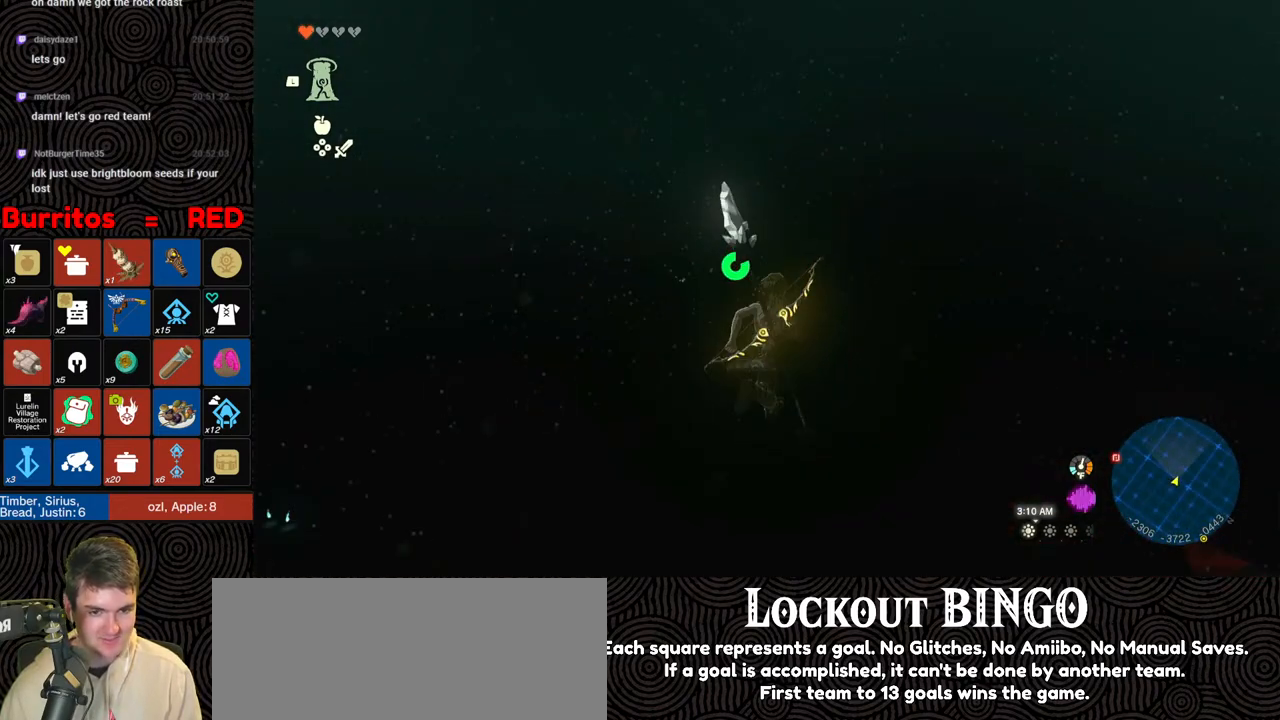
{"buttons": [], "left_stick": "up-right", "right_stick": "left", "events": [[117, "right_stick", "left"], [250, "left_stick", "up-right"]]}
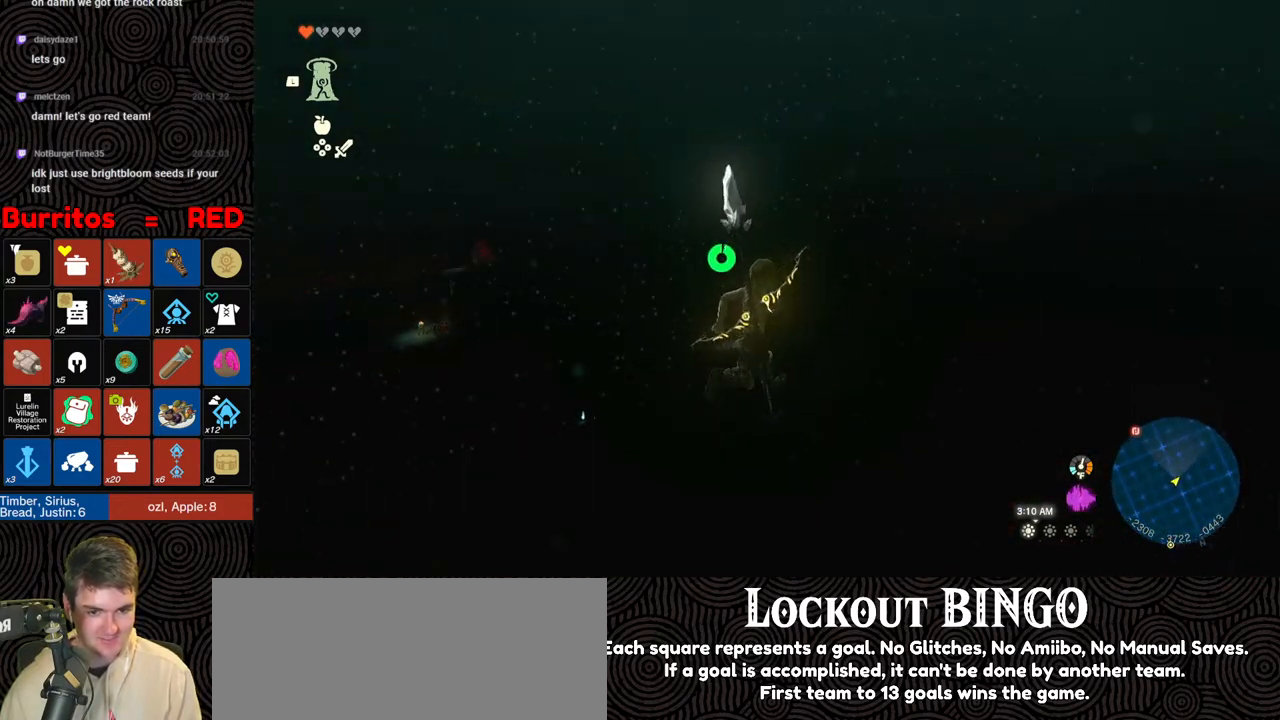
{"buttons": [], "left_stick": "center", "right_stick": "left", "events": [[183, "left_stick", "center"], [317, "right_stick", "center"], [433, "right_stick", "left"]]}
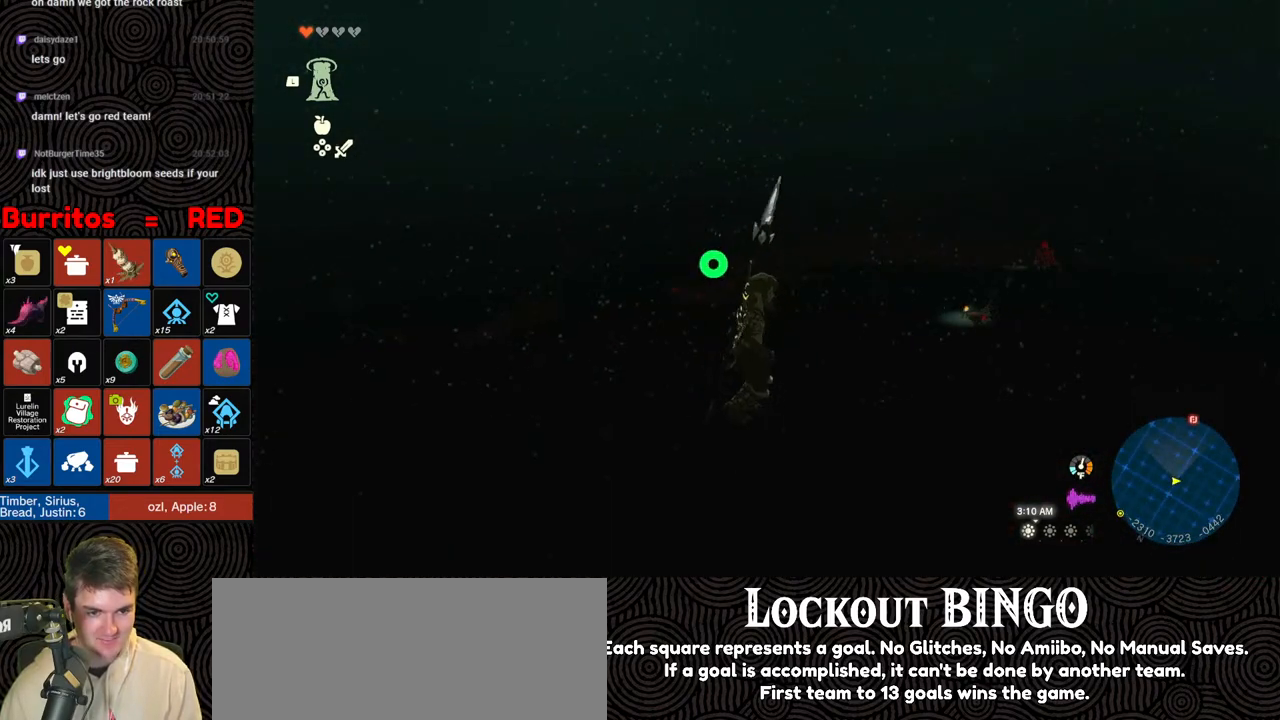
{"buttons": [], "left_stick": "down-right", "right_stick": "left", "events": [[233, "left_stick", "down-right"]]}
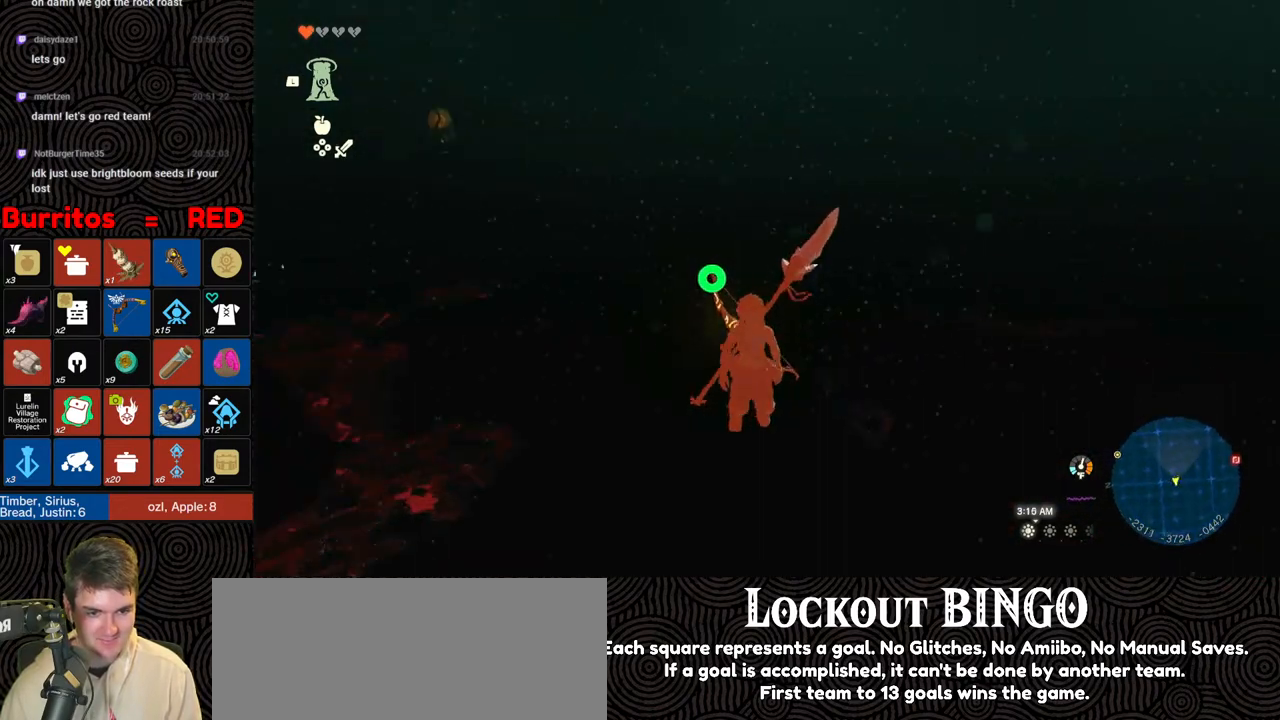
{"buttons": [], "left_stick": "down", "right_stick": "center", "events": [[50, "left_stick", "down"], [100, "right_stick", "center"]]}
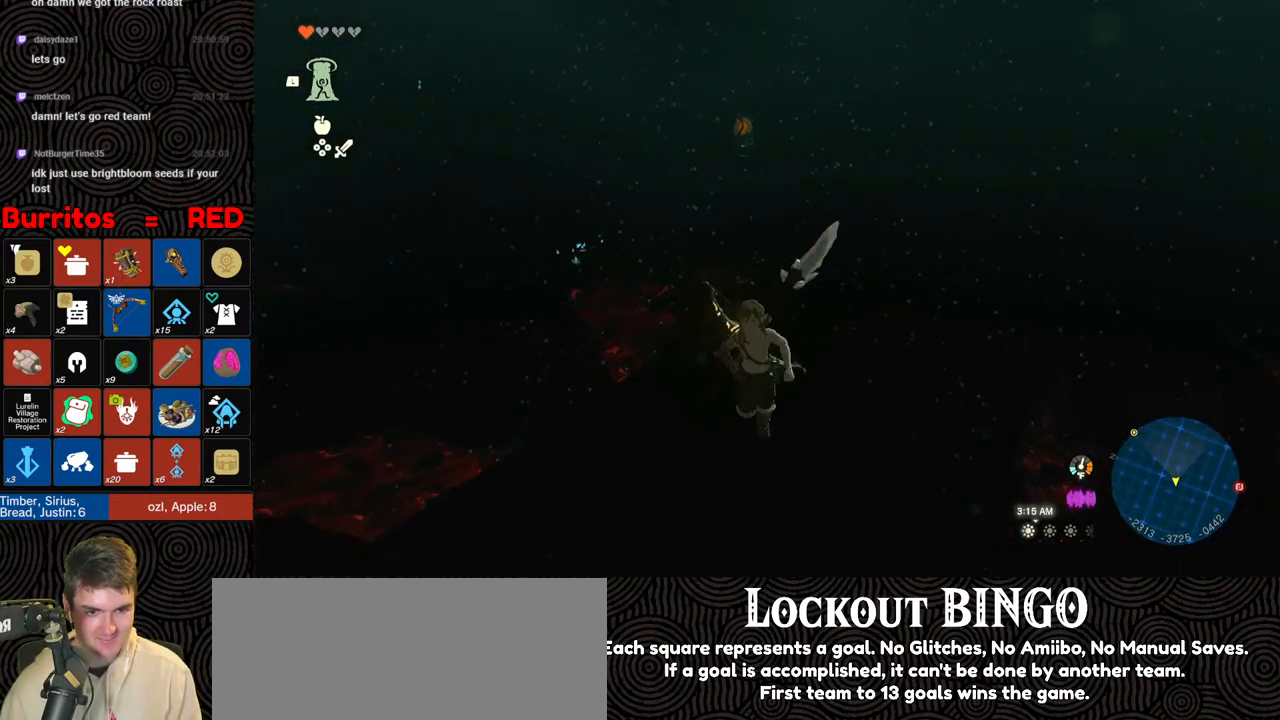
{"buttons": ["B"], "left_stick": "up", "right_stick": "center", "events": [[83, "left_stick", "center"], [217, "right_stick", "up"], [267, "left_stick", "up"], [367, "right_stick", "center"], [467, "B", "down"]]}
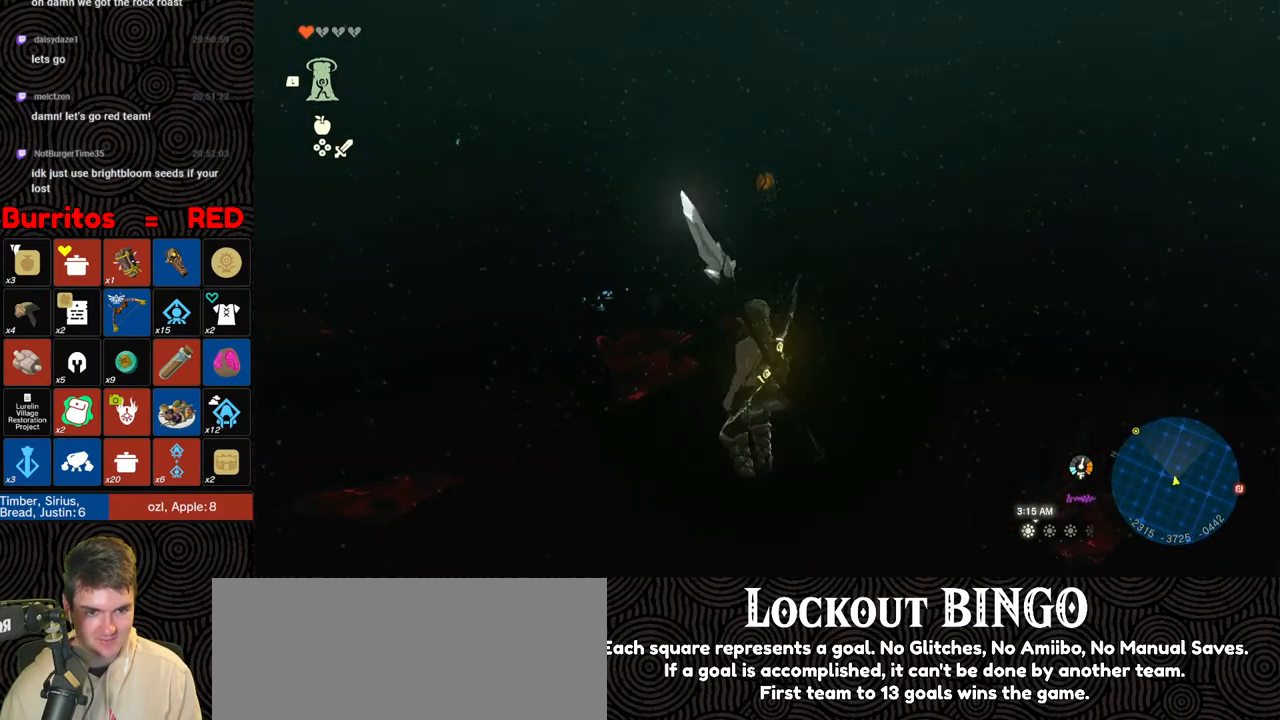
{"buttons": ["B"], "left_stick": "up", "right_stick": "center", "events": []}
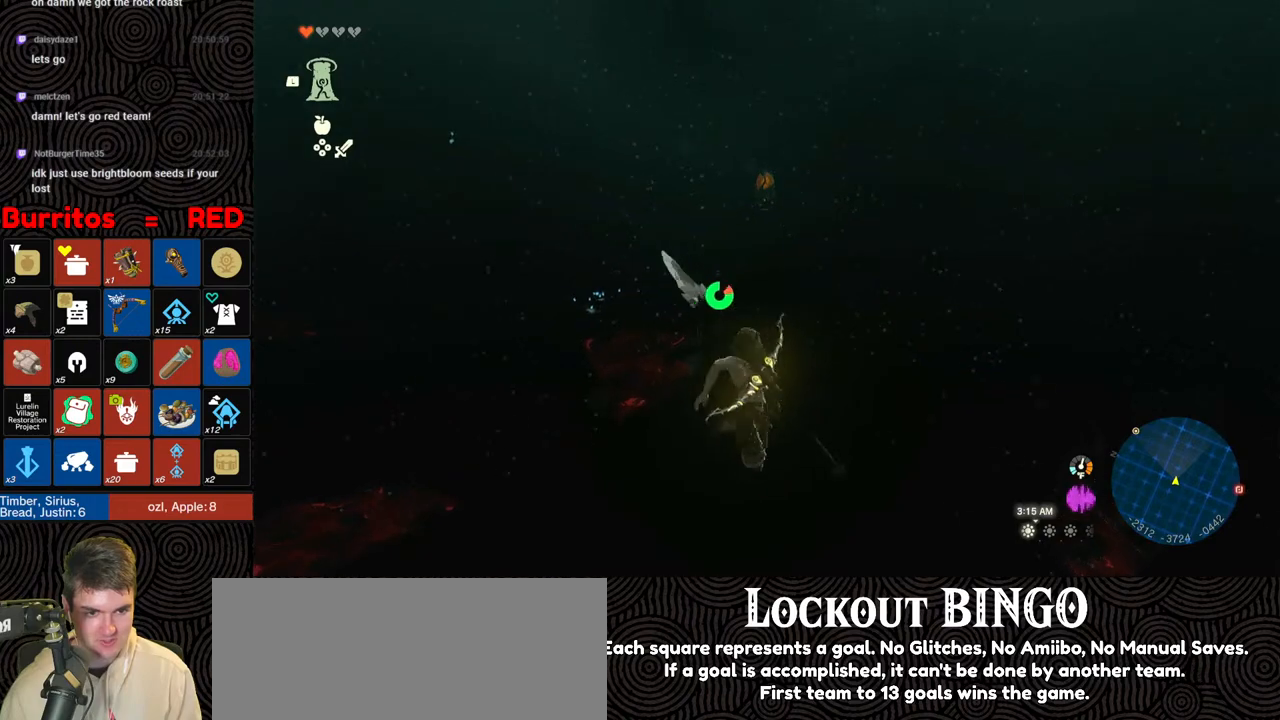
{"buttons": [], "left_stick": "up-left", "right_stick": "right", "events": [[50, "B", "up"], [67, "right_stick", "right"], [350, "left_stick", "up-left"]]}
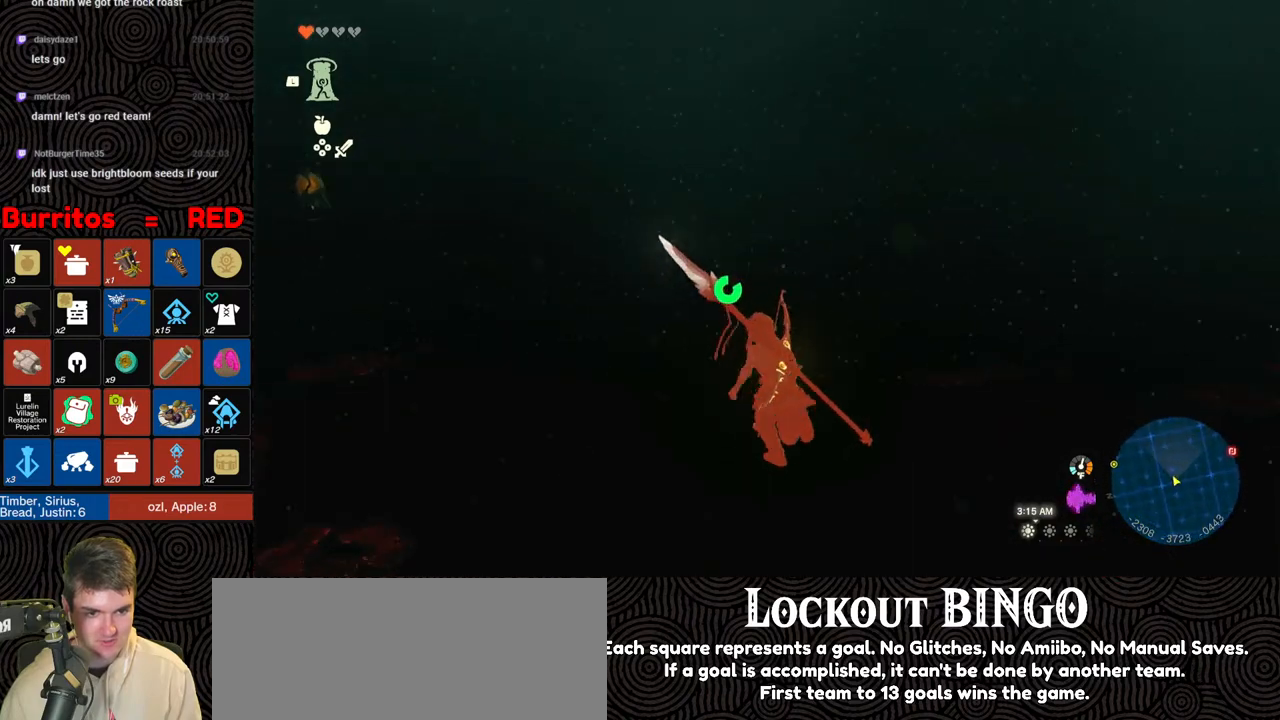
{"buttons": [], "left_stick": "left", "right_stick": "center", "events": [[267, "left_stick", "left"], [367, "right_stick", "center"]]}
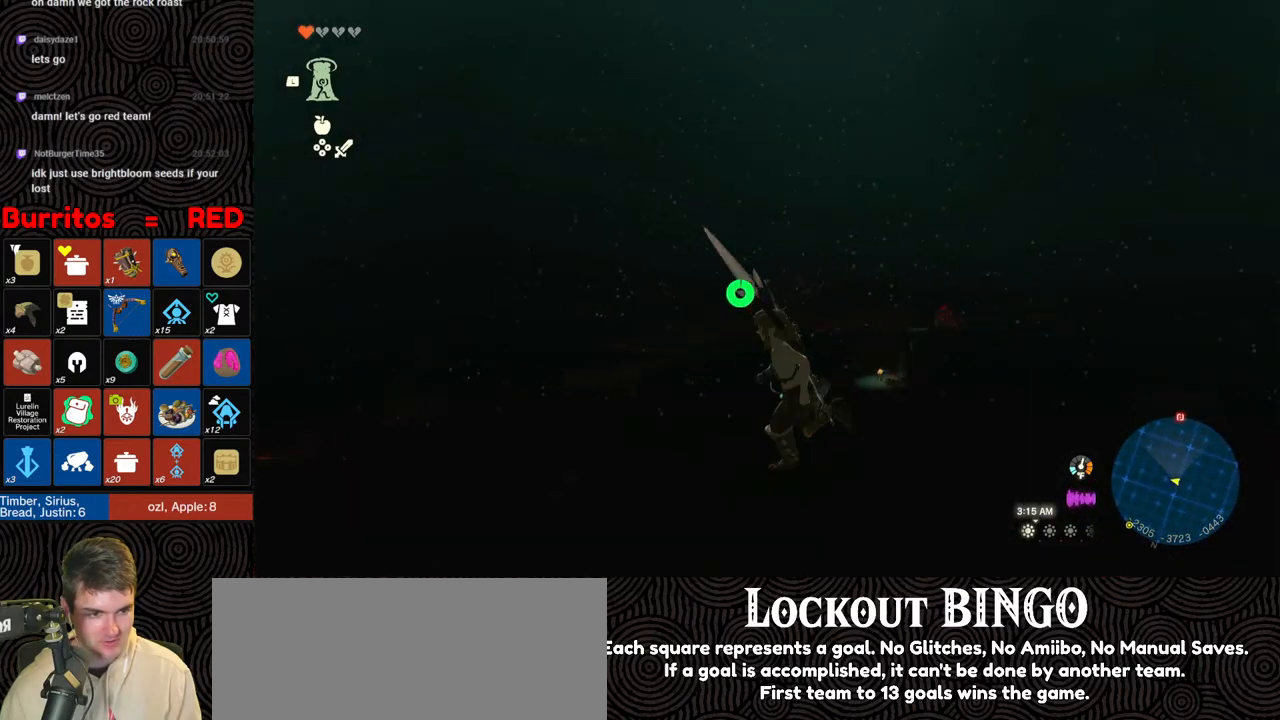
{"buttons": [], "left_stick": "left", "right_stick": "center", "events": [[50, "right_stick", "right"], [183, "right_stick", "center"], [350, "X", "down"], [467, "X", "up"]]}
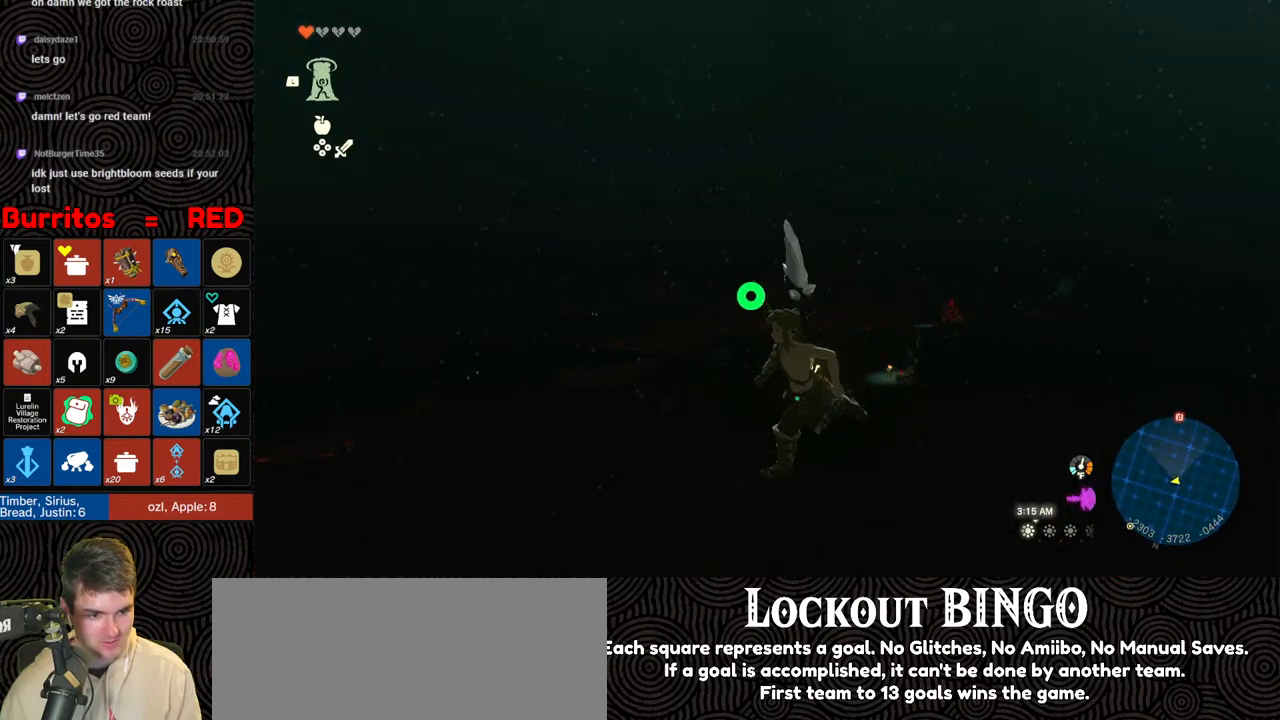
{"buttons": [], "left_stick": "left", "right_stick": "left", "events": [[67, "X", "down"], [133, "X", "up"], [217, "X", "down"], [300, "X", "up"], [350, "X", "down"], [367, "right_stick", "left"], [483, "X", "up"]]}
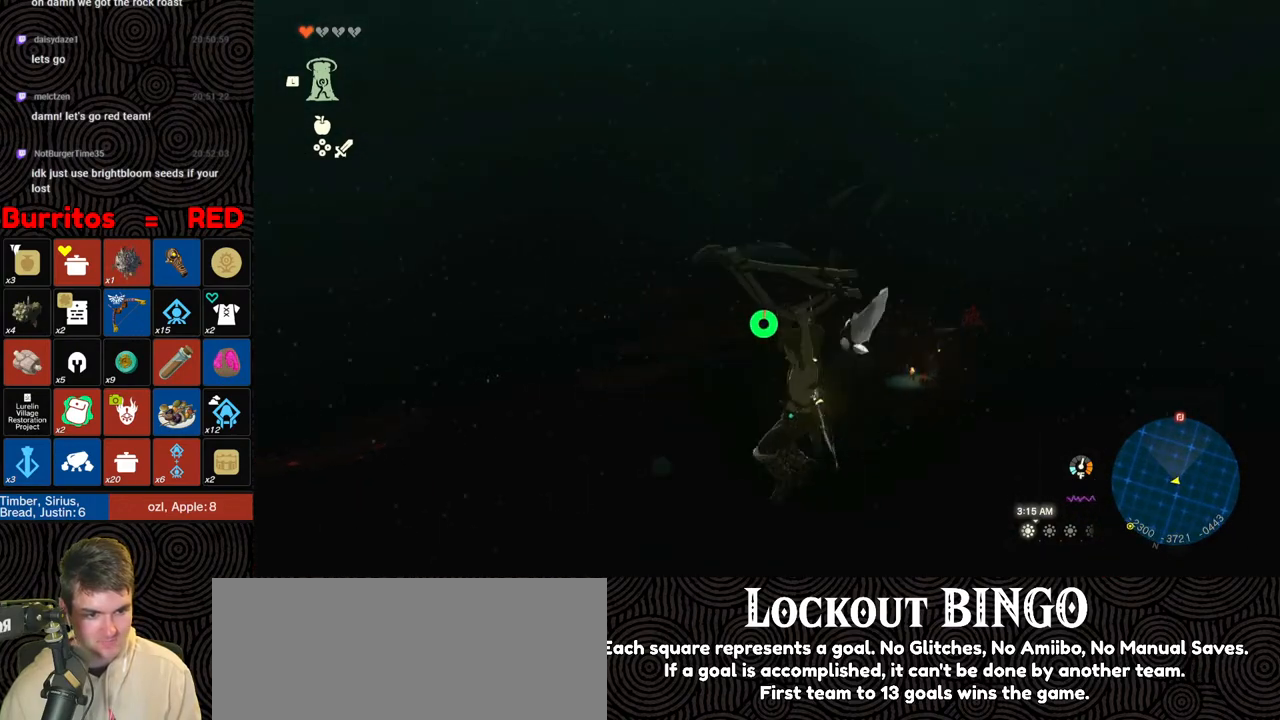
{"buttons": [], "left_stick": "up", "right_stick": "left", "events": [[33, "X", "down"], [50, "left_stick", "up-left"], [167, "X", "up"], [450, "left_stick", "up"]]}
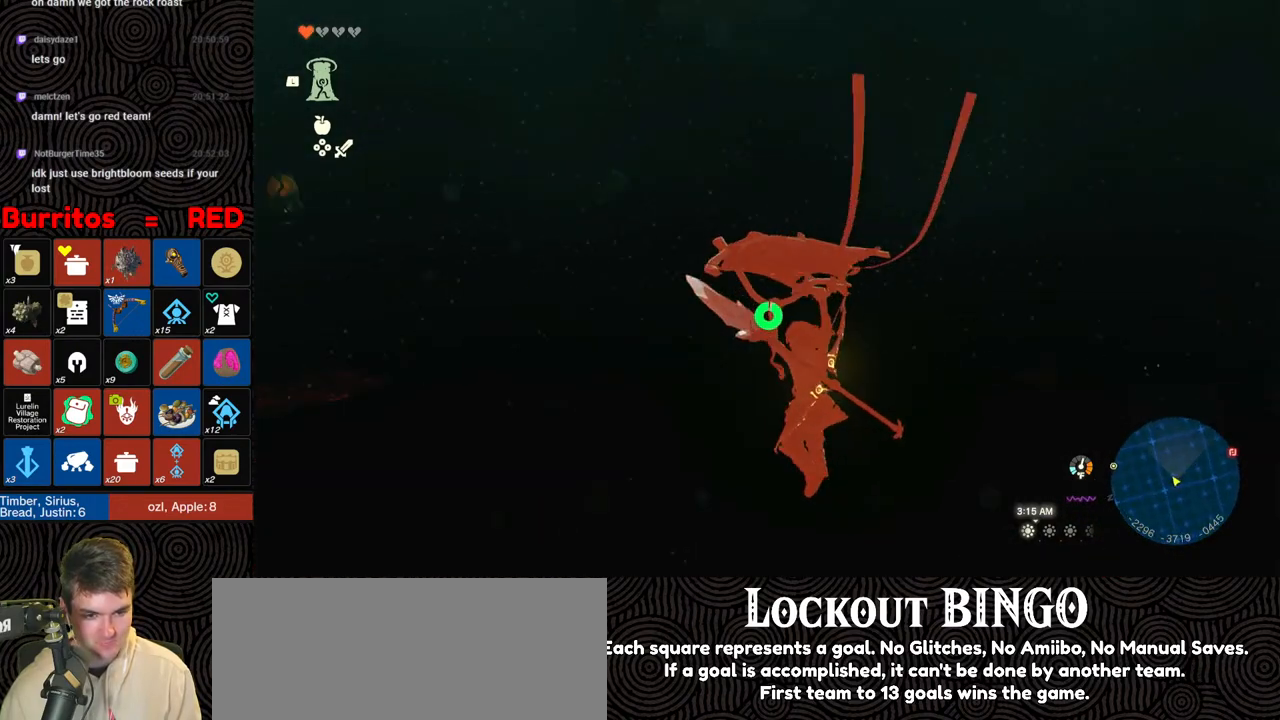
{"buttons": [], "left_stick": "up", "right_stick": "center", "events": [[100, "right_stick", "center"]]}
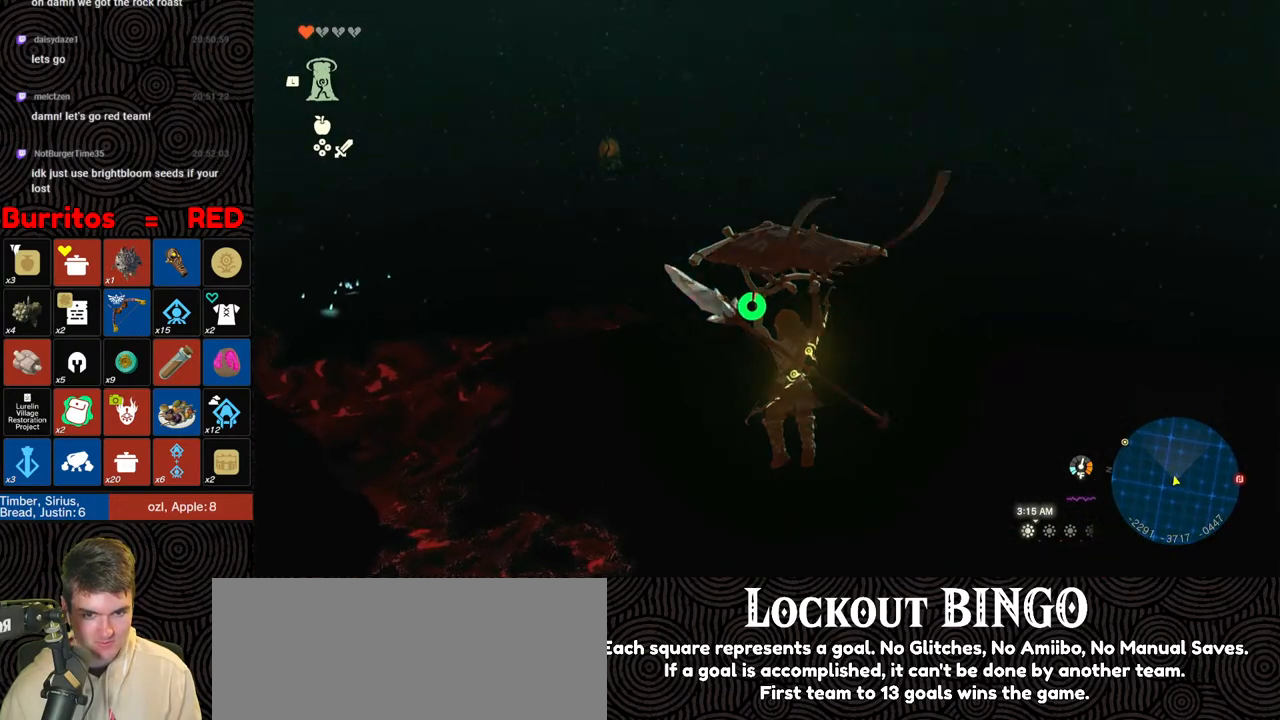
{"buttons": [], "left_stick": "up", "right_stick": "center", "events": []}
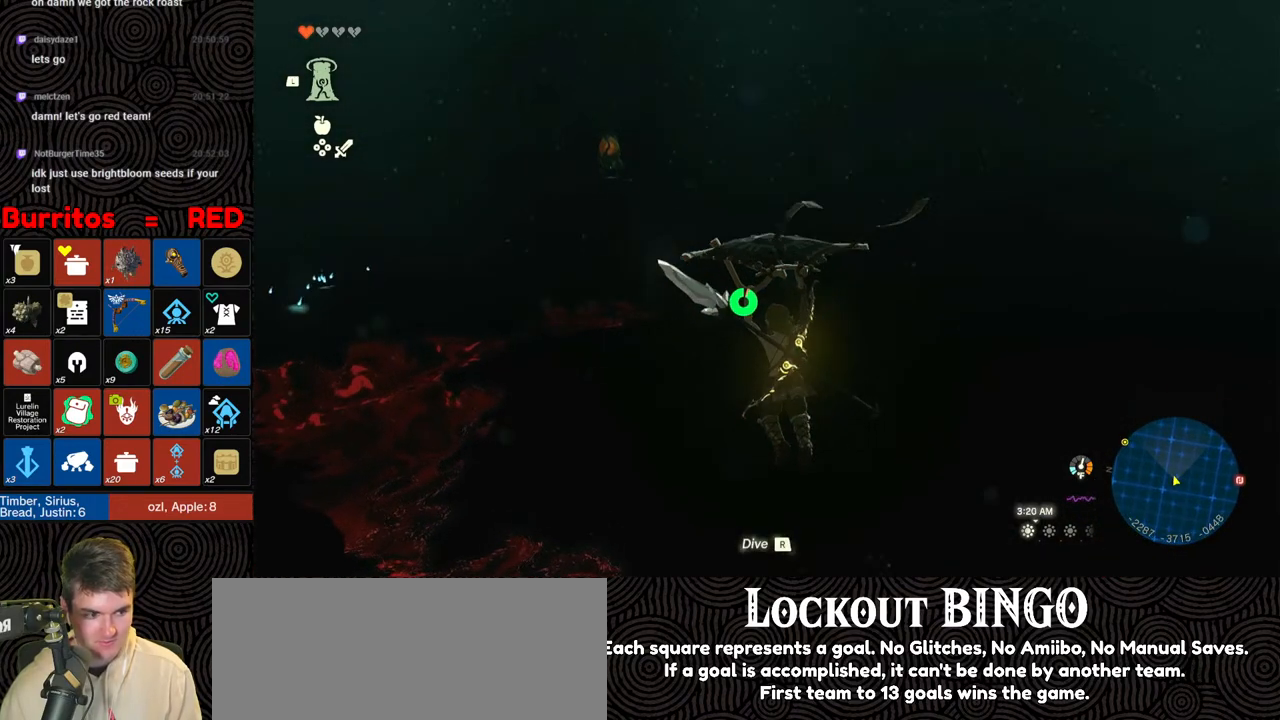
{"buttons": [], "left_stick": "up", "right_stick": "center", "events": []}
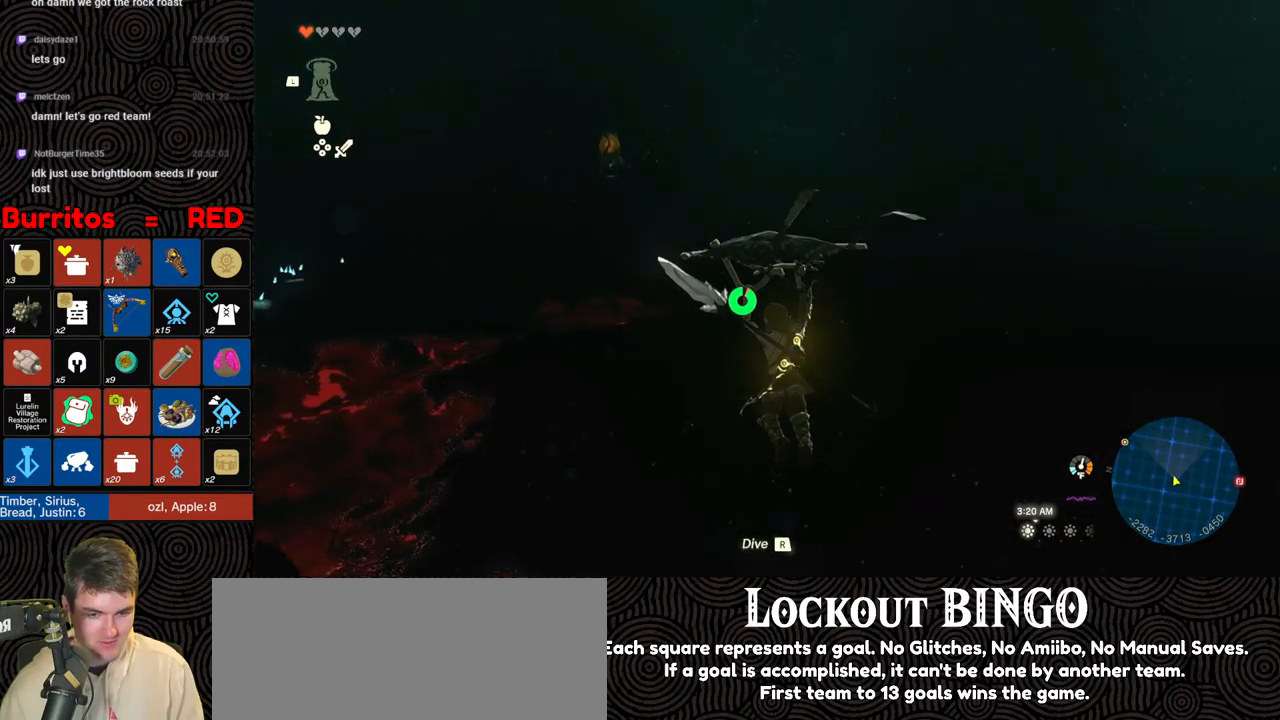
{"buttons": [], "left_stick": "up", "right_stick": "center", "events": []}
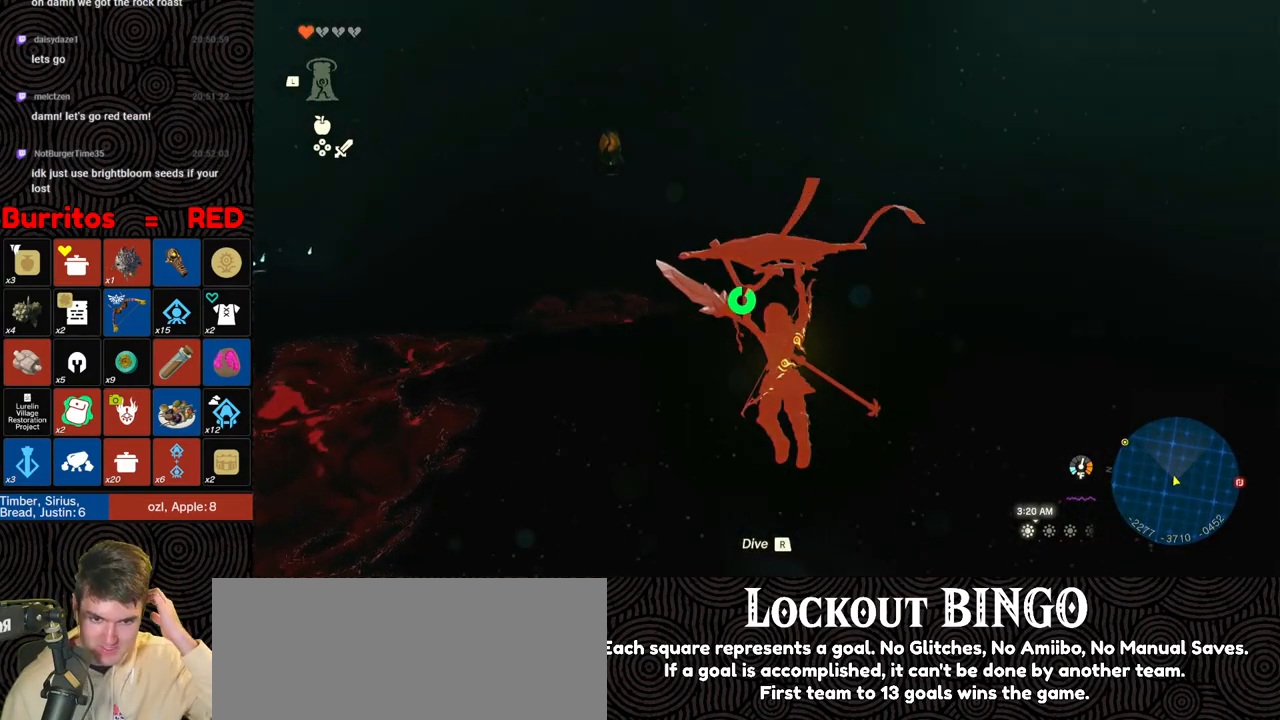
{"buttons": [], "left_stick": "up", "right_stick": "center", "events": []}
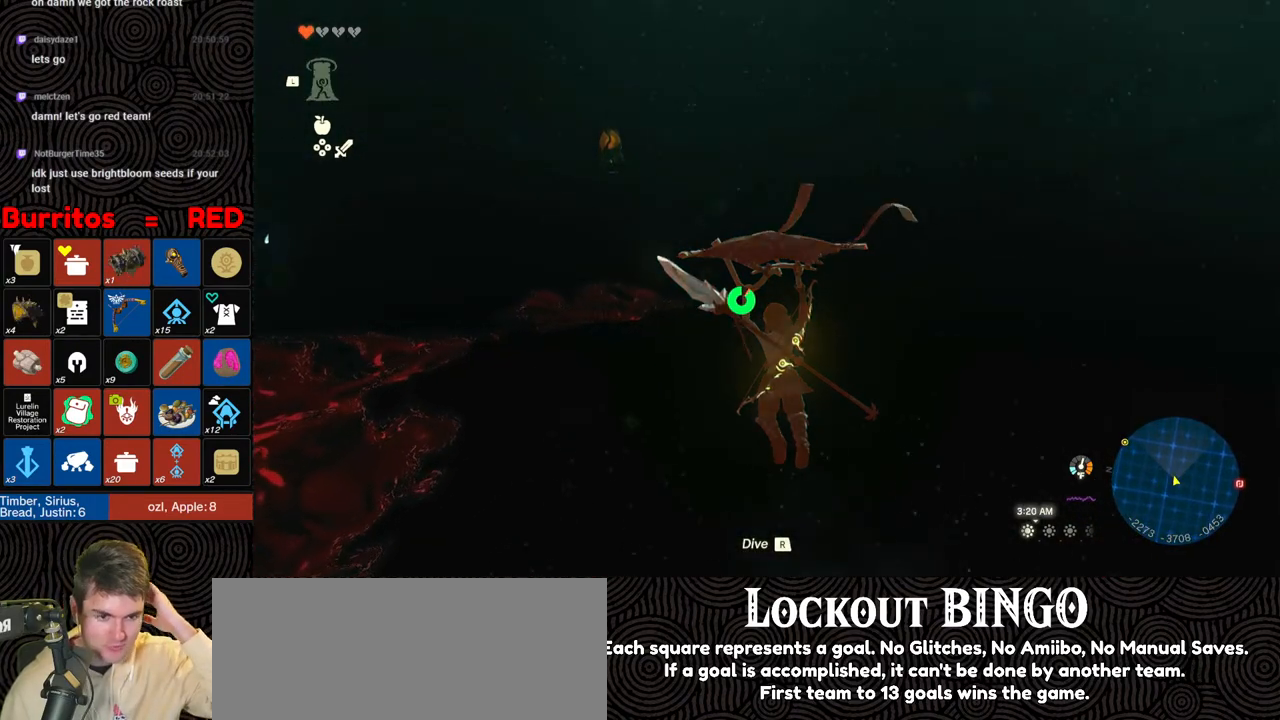
{"buttons": [], "left_stick": "up", "right_stick": "center", "events": []}